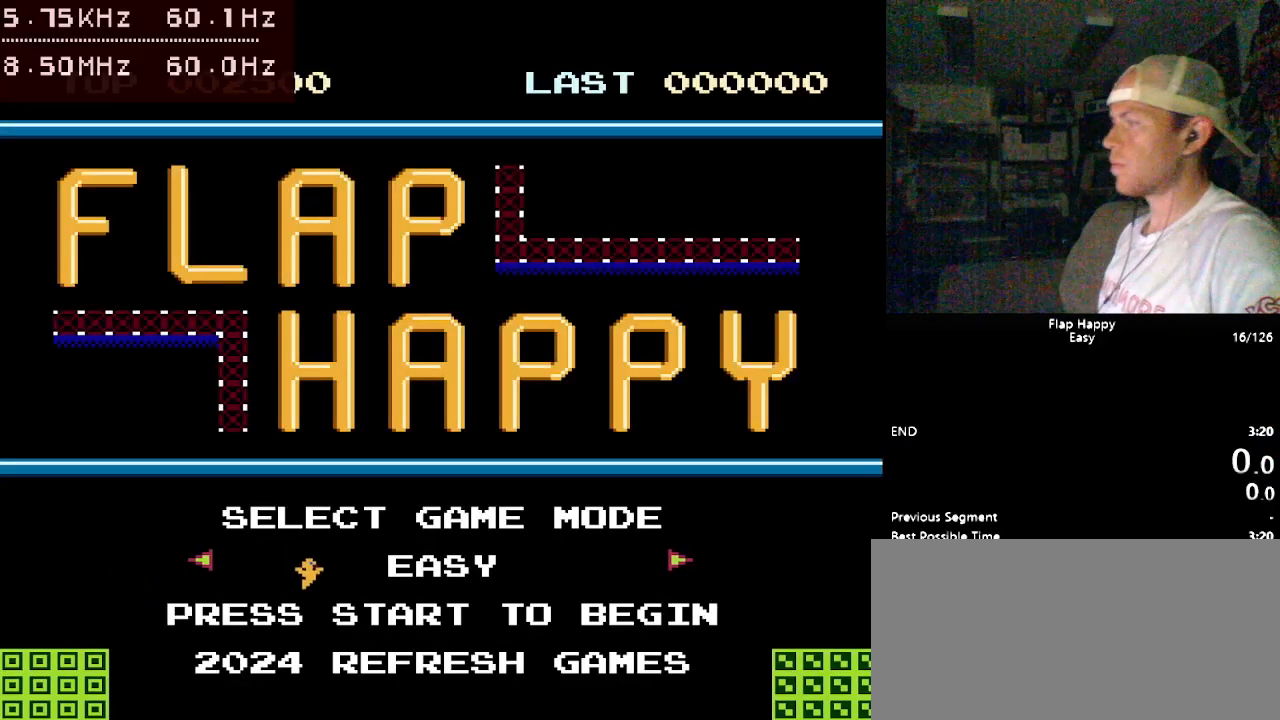
Gameplay with a controller (Nintendo layout); each line is a JSON object with the inputs held at the frame after it. "events" lists button and stick changes between this image and that frame as [ms after this image, input, new state], when the widget could be followed in between. Not read: L3 R3.
{"buttons": [], "events": [[34, "SELECT", "down"], [86, "SELECT", "up"]]}
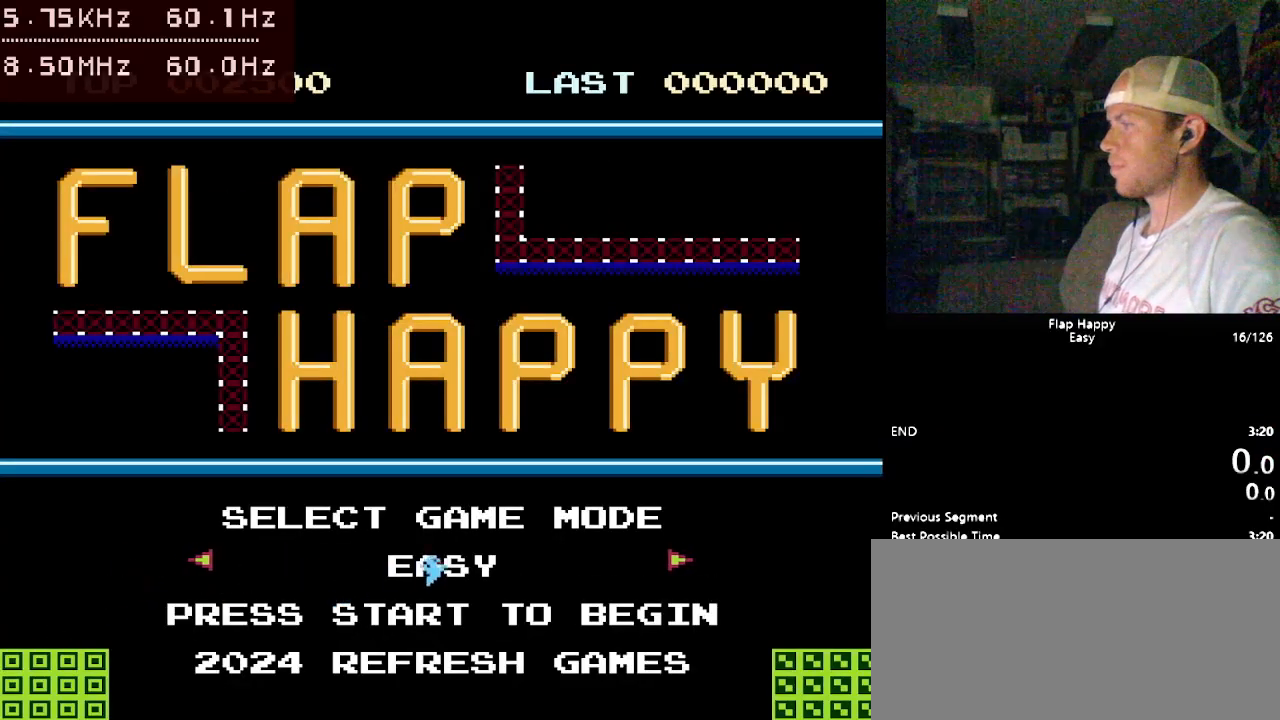
{"buttons": [], "events": []}
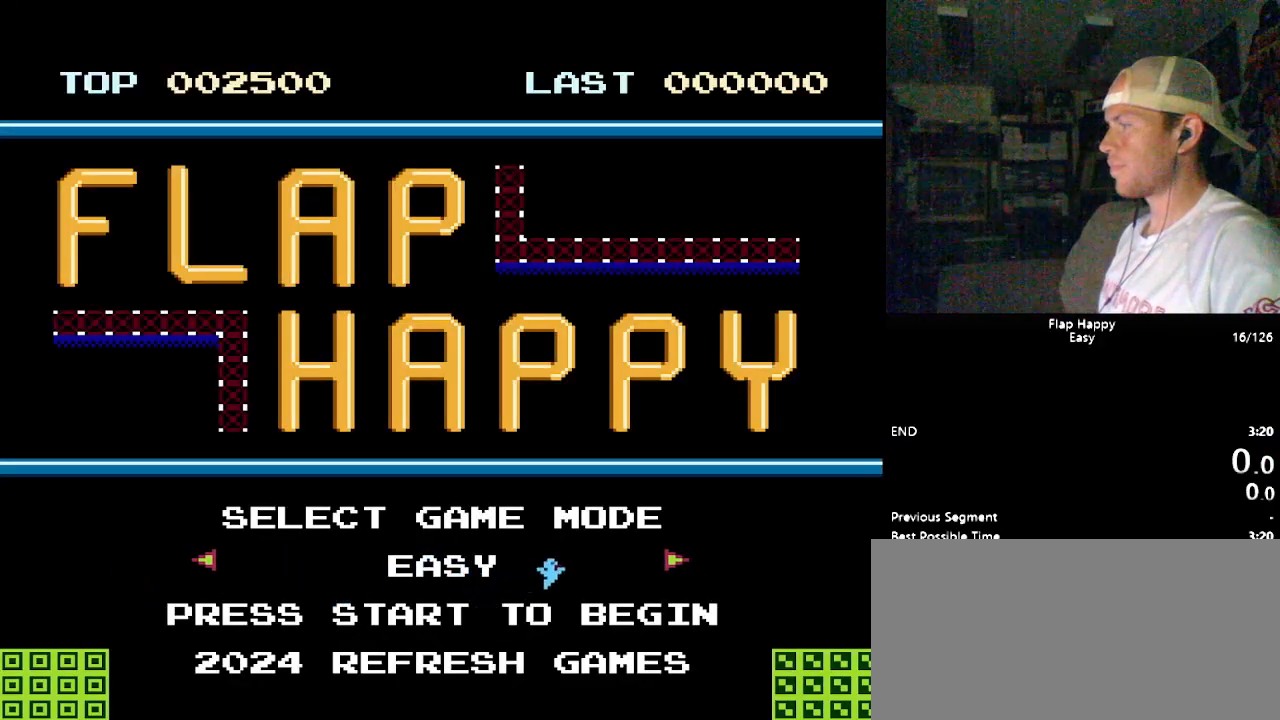
{"buttons": ["B"], "events": [[86, "START", "down"], [138, "START", "up"], [224, "B", "down"], [310, "B", "up"], [362, "B", "down"], [448, "B", "up"], [500, "B", "down"]]}
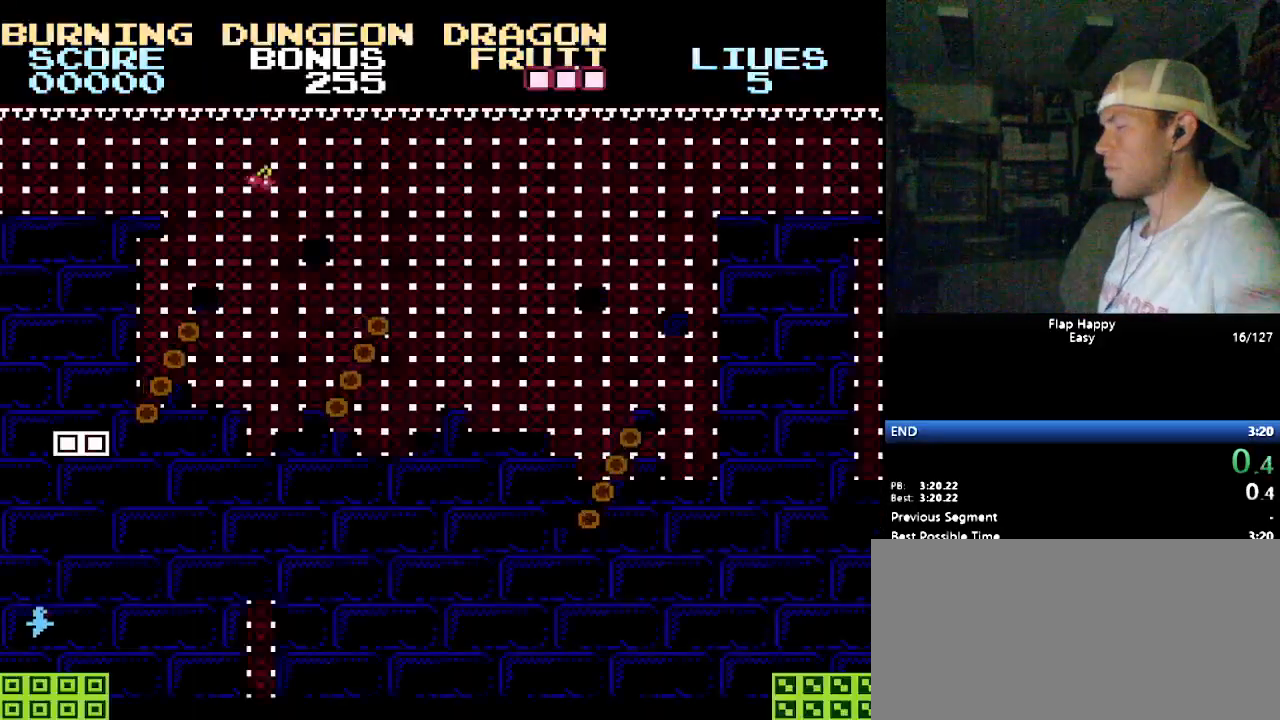
{"buttons": [], "events": [[69, "B", "up"], [86, "B", "down"], [103, "B", "up"], [121, "B", "down"], [190, "B", "up"], [259, "B", "down"], [328, "B", "up"], [379, "B", "down"], [448, "B", "up"]]}
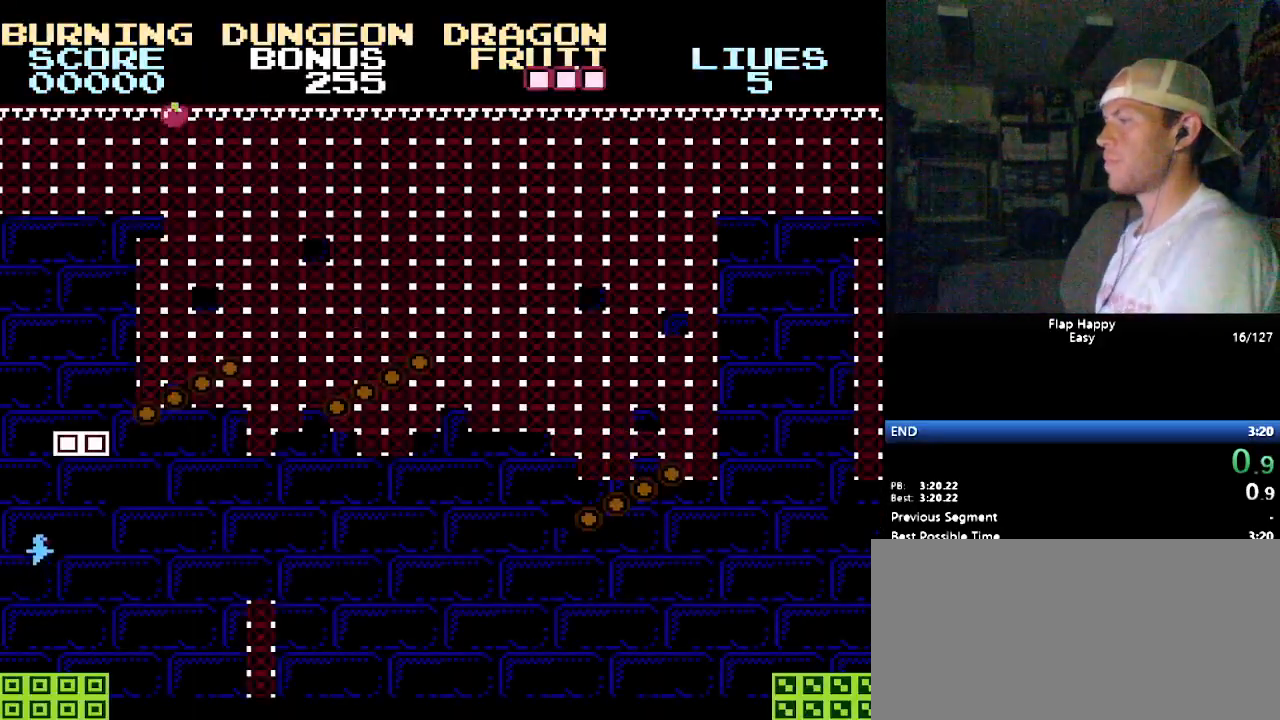
{"buttons": [], "events": [[17, "B", "down"], [86, "B", "up"], [103, "B", "down"], [224, "B", "up"], [259, "B", "down"], [362, "B", "up"], [431, "B", "down"], [500, "B", "up"]]}
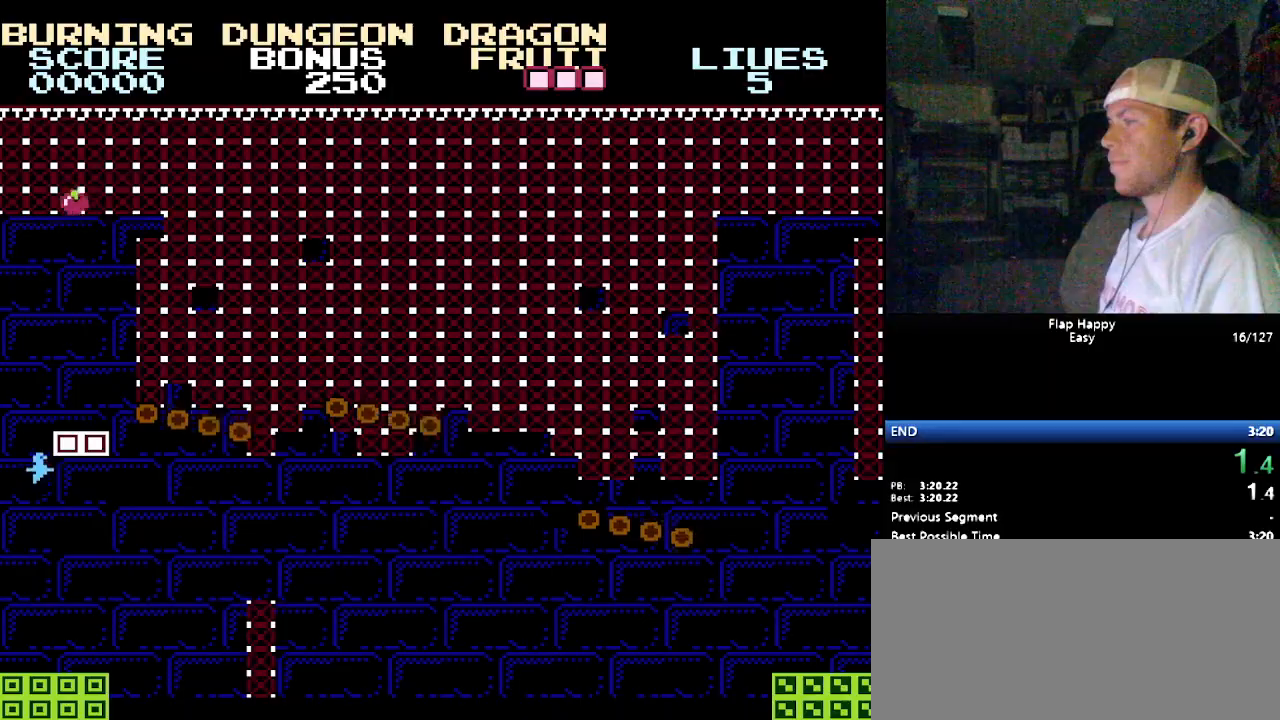
{"buttons": [], "events": [[34, "B", "down"], [86, "DPAD_RIGHT", "down"], [138, "B", "up"], [172, "DPAD_DOWN", "down"], [207, "DPAD_DOWN", "up"], [207, "DPAD_LEFT", "down"], [207, "DPAD_RIGHT", "up"], [379, "DPAD_LEFT", "up"]]}
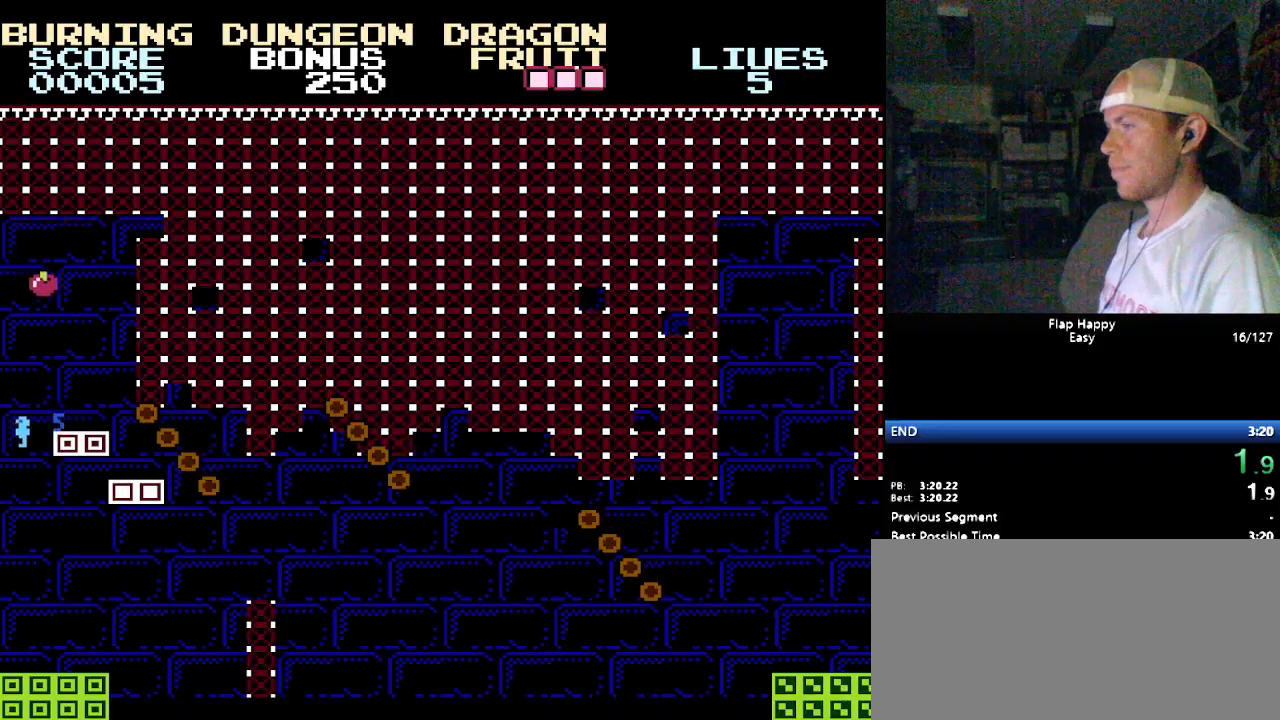
{"buttons": ["B", "DPAD_RIGHT"], "events": [[86, "DPAD_RIGHT", "down"], [448, "B", "down"]]}
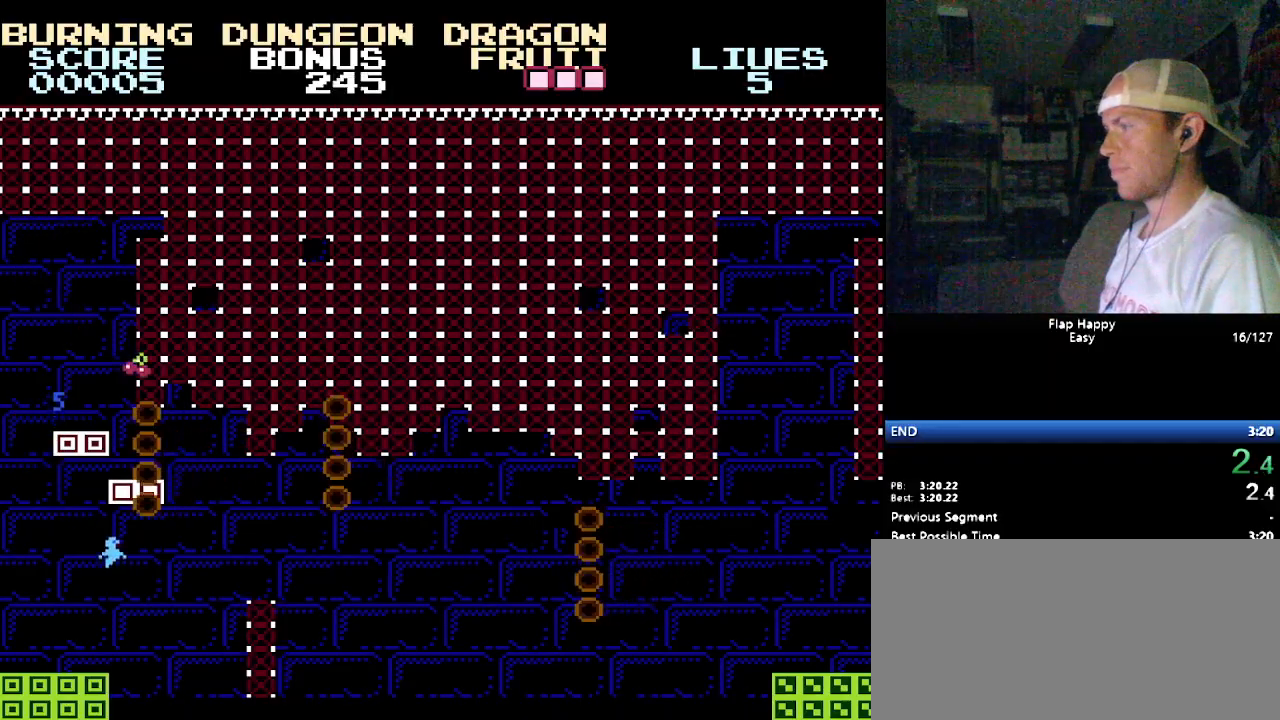
{"buttons": ["DPAD_LEFT"], "events": [[17, "B", "up"], [138, "B", "down"], [172, "B", "up"], [276, "B", "down"], [310, "B", "up"], [362, "B", "down"], [362, "DPAD_LEFT", "down"], [362, "DPAD_RIGHT", "up"], [431, "B", "up"]]}
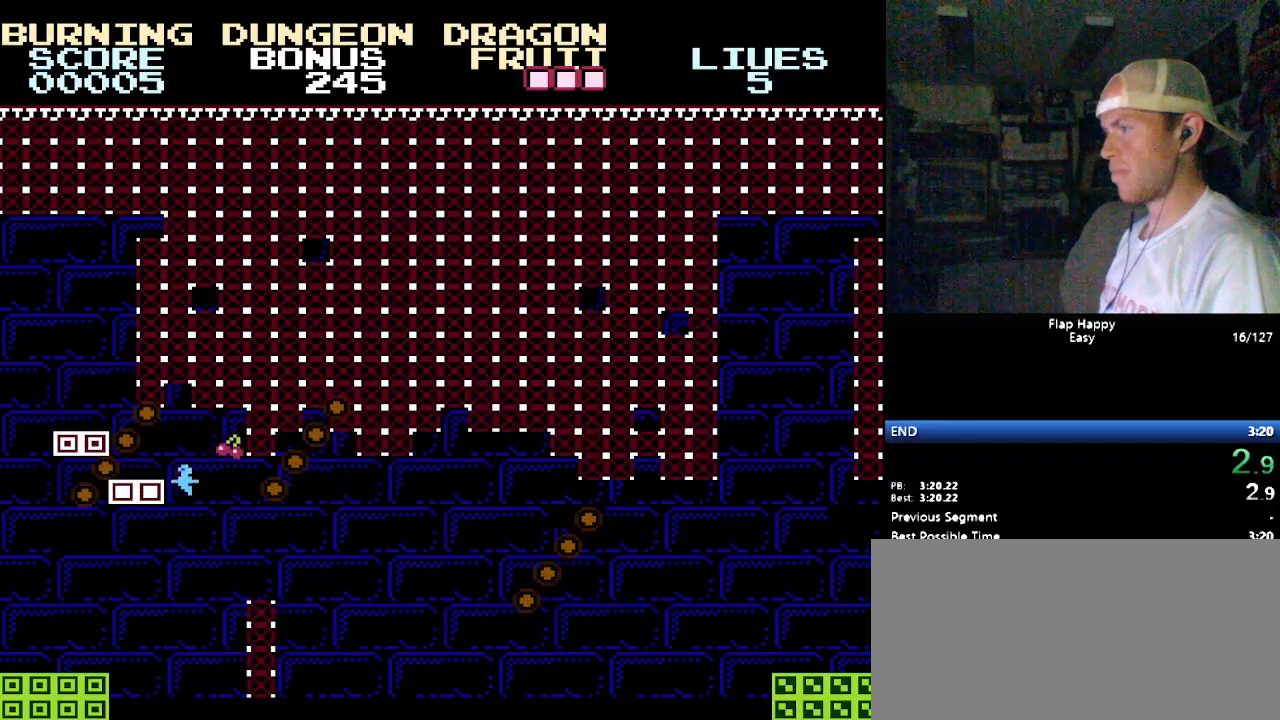
{"buttons": [], "events": [[483, "DPAD_LEFT", "up"]]}
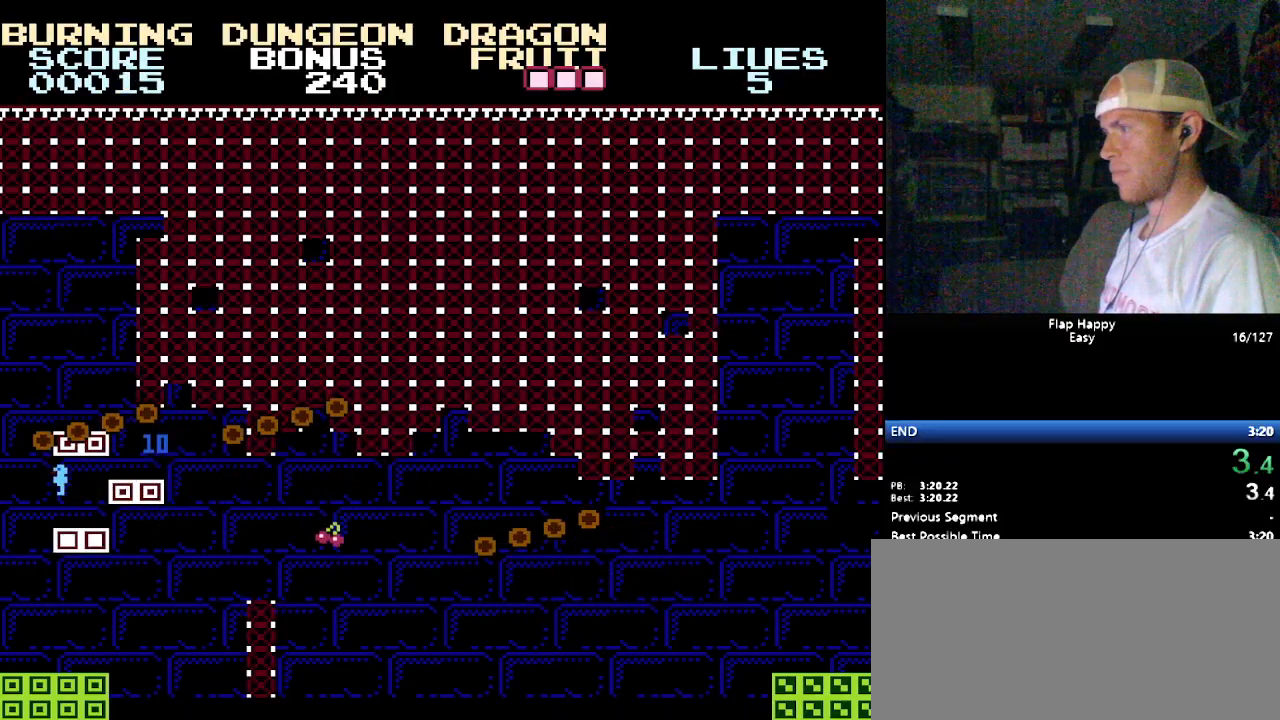
{"buttons": ["DPAD_RIGHT"], "events": [[103, "DPAD_RIGHT", "down"]]}
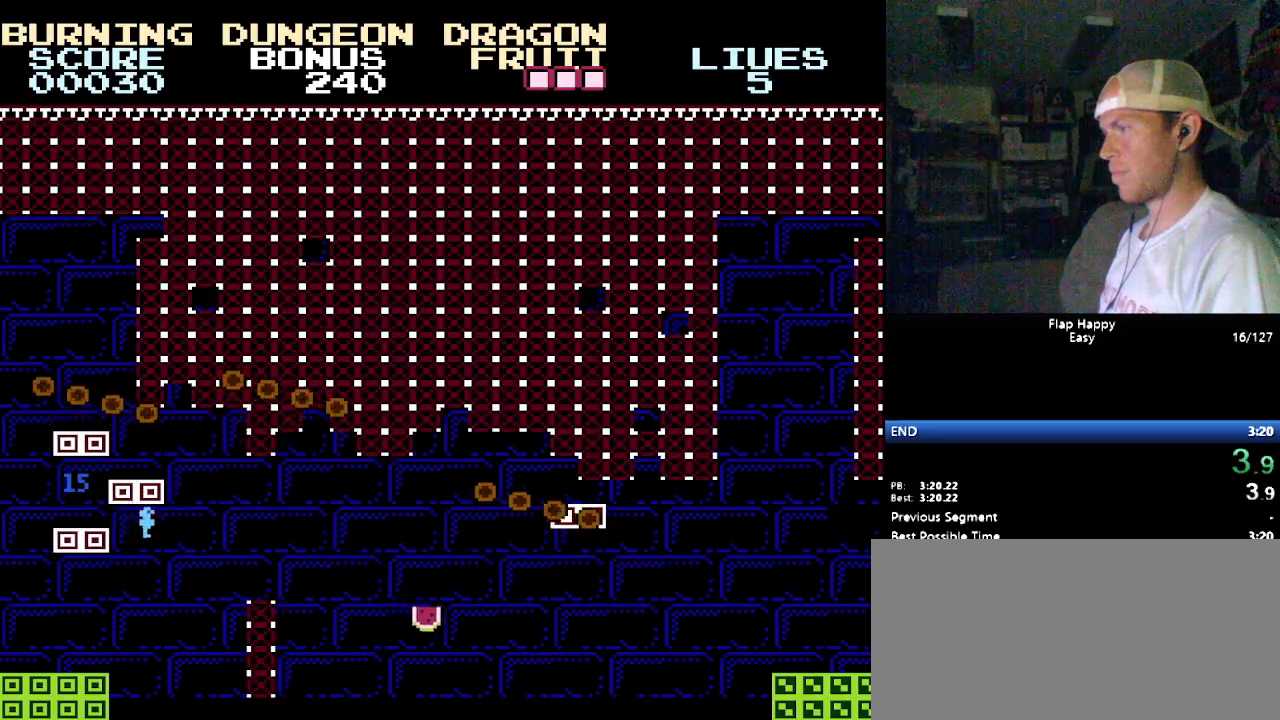
{"buttons": ["DPAD_RIGHT"], "events": [[52, "B", "down"], [138, "B", "up"]]}
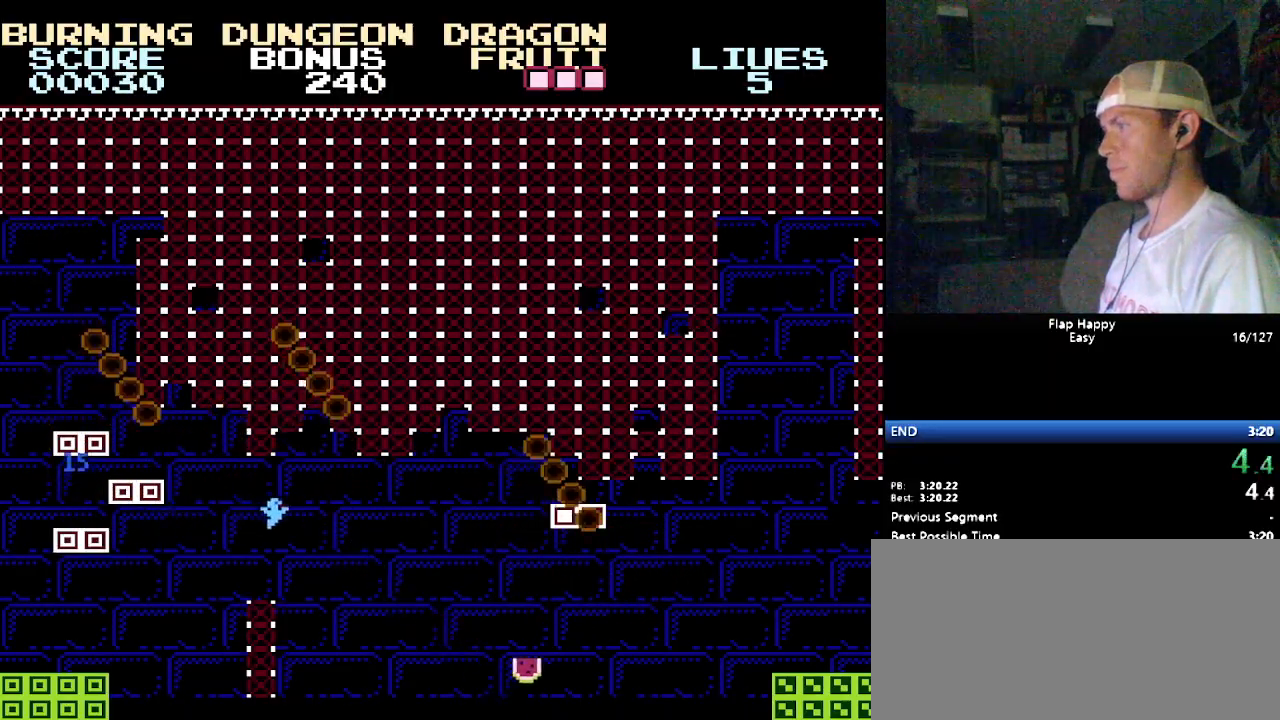
{"buttons": ["DPAD_RIGHT"], "events": [[69, "B", "down"], [276, "B", "up"]]}
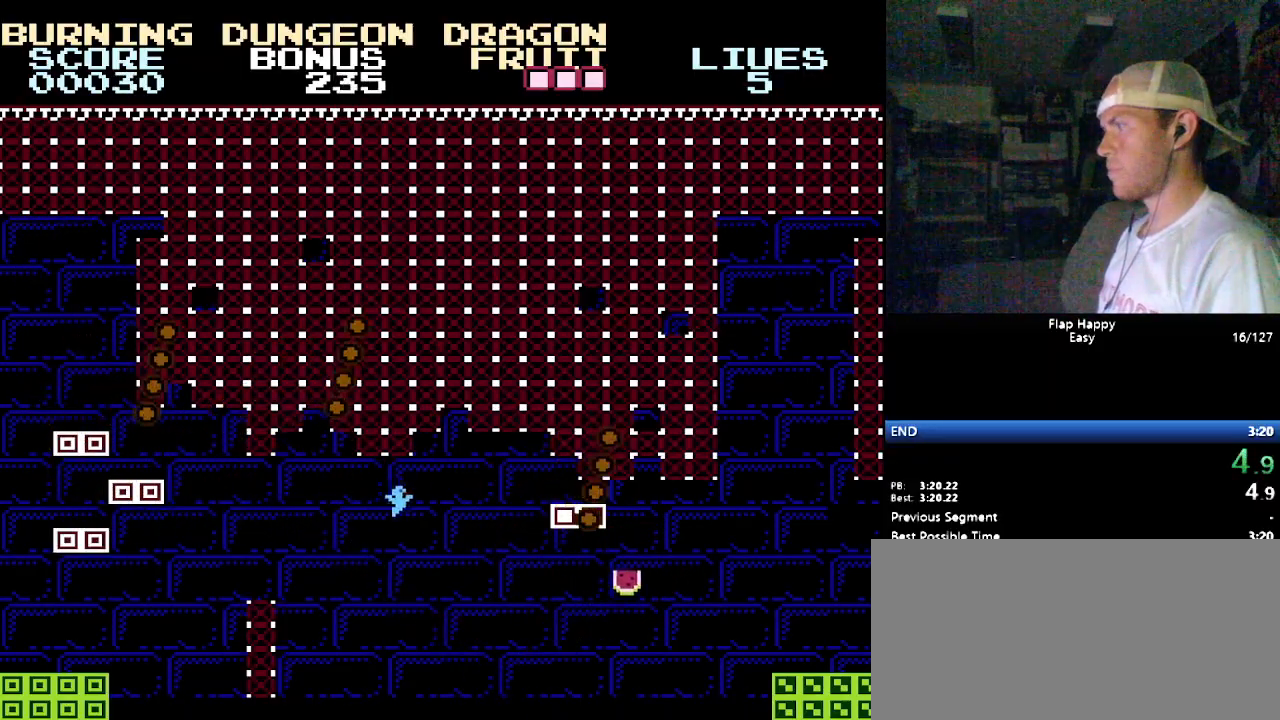
{"buttons": ["DPAD_RIGHT"], "events": [[121, "B", "down"], [414, "B", "up"]]}
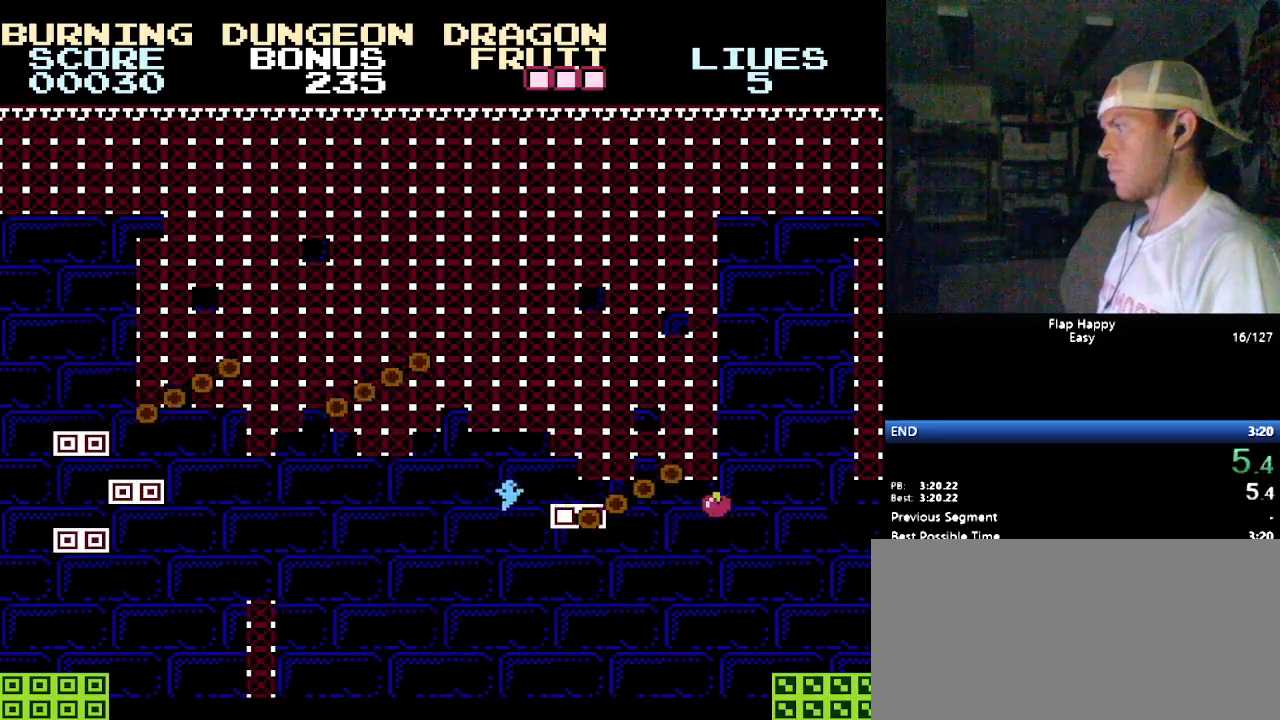
{"buttons": ["DPAD_RIGHT"], "events": [[241, "DPAD_RIGHT", "up"], [362, "DPAD_RIGHT", "down"]]}
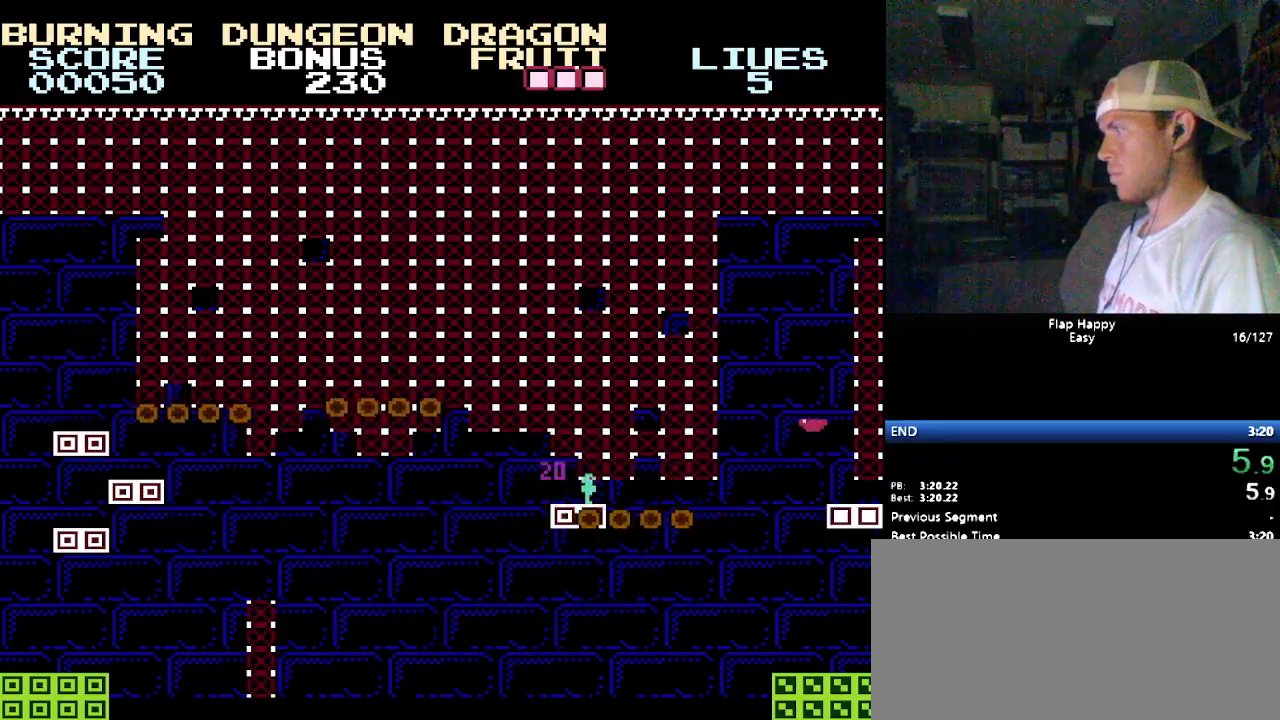
{"buttons": ["B", "DPAD_RIGHT"], "events": [[397, "B", "down"]]}
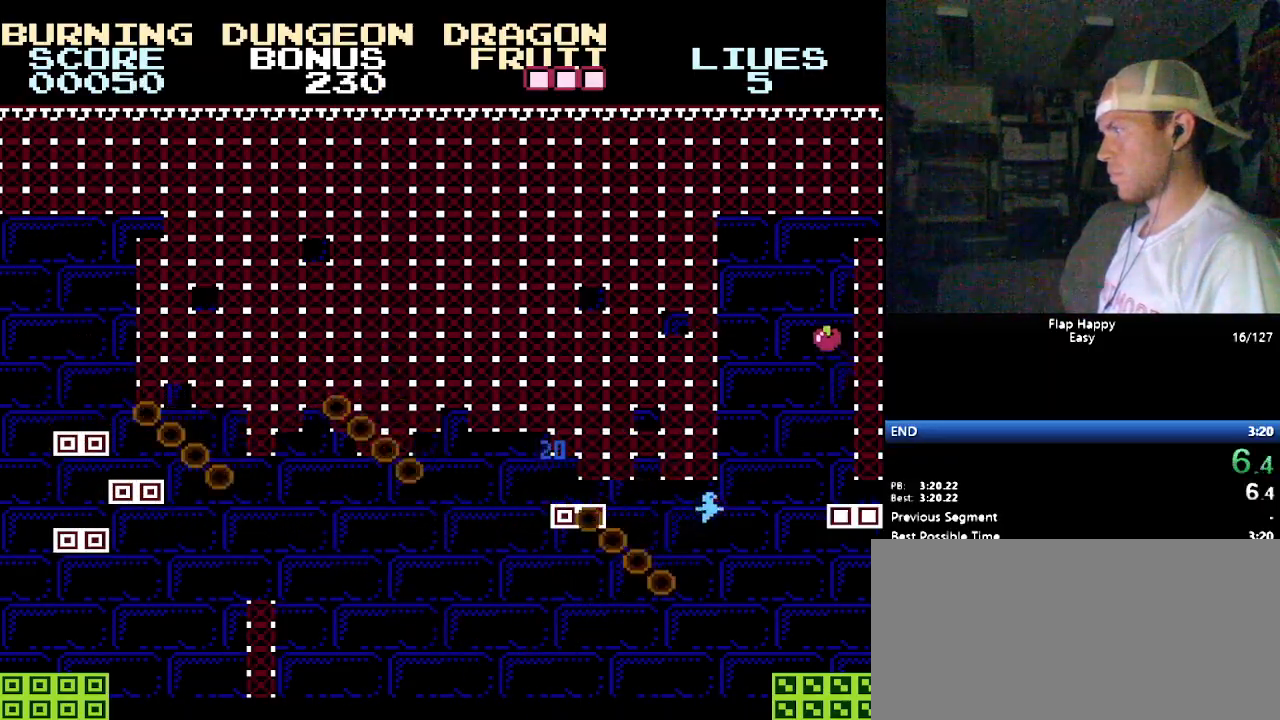
{"buttons": ["DPAD_LEFT"], "events": [[138, "B", "up"], [500, "DPAD_LEFT", "down"], [500, "DPAD_RIGHT", "up"]]}
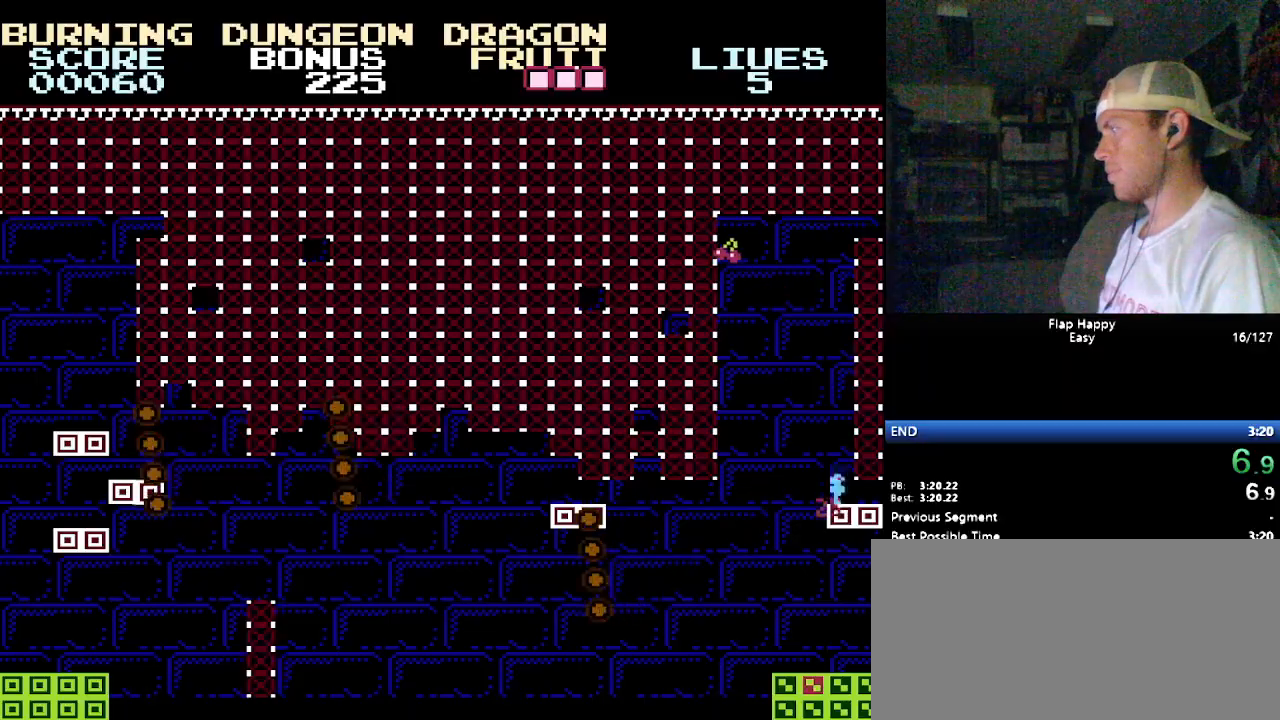
{"buttons": [], "events": [[138, "DPAD_LEFT", "up"]]}
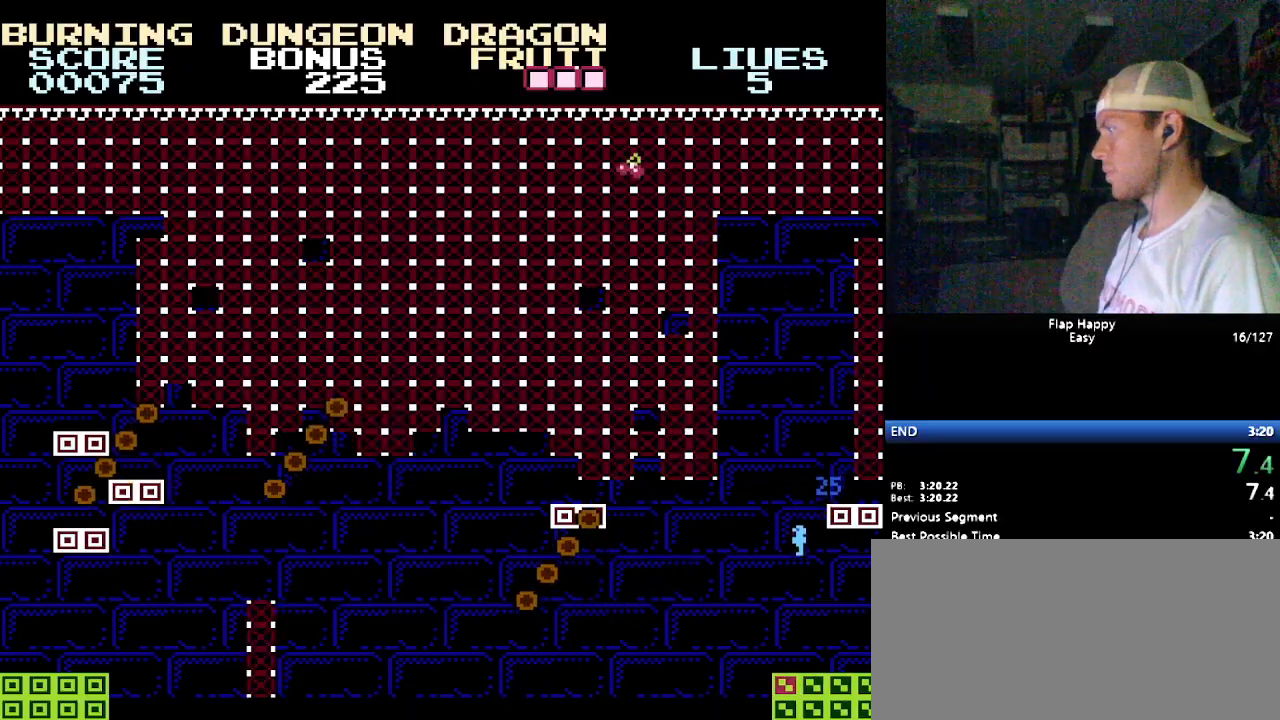
{"buttons": [], "events": []}
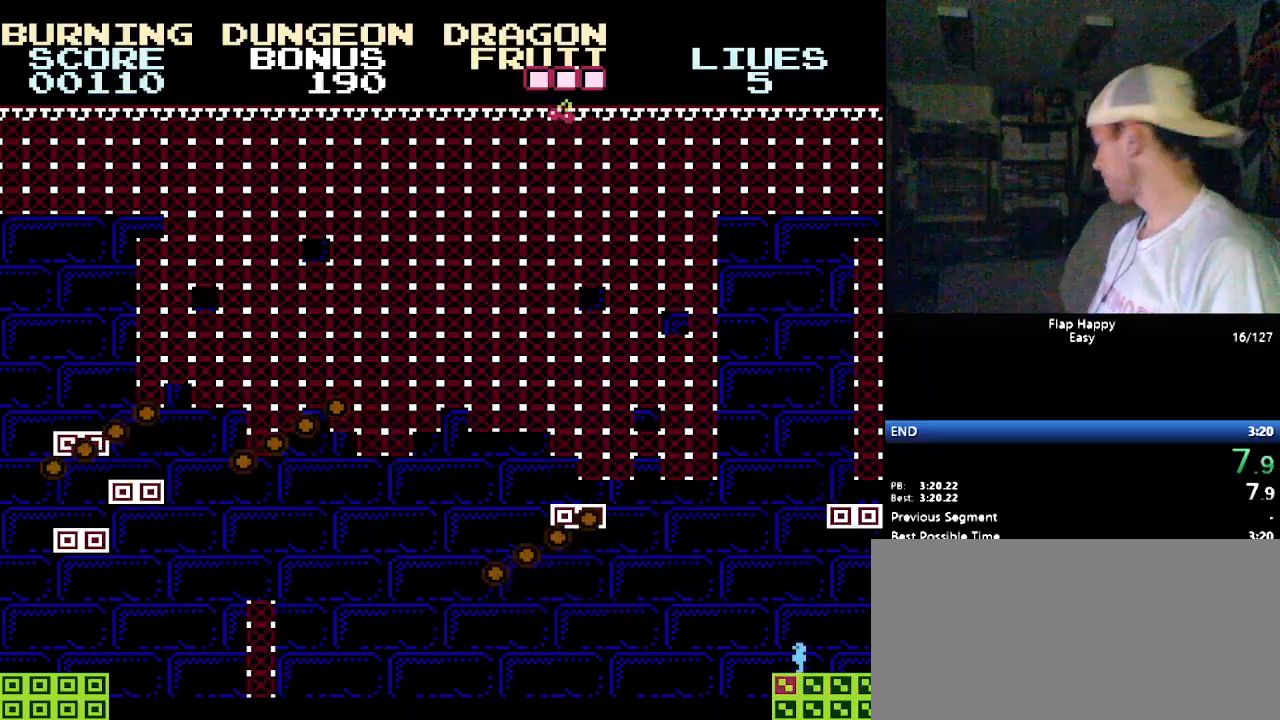
{"buttons": [], "events": []}
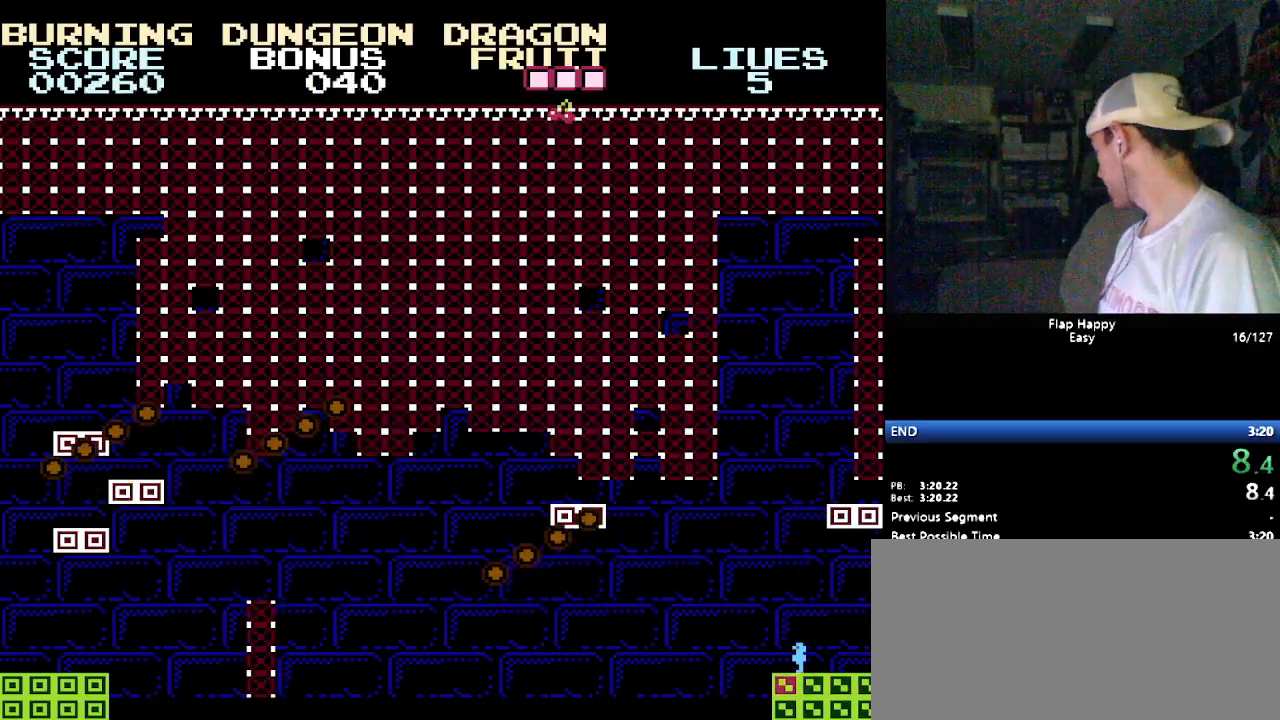
{"buttons": ["B"], "events": [[293, "B", "down"], [379, "B", "up"], [500, "B", "down"]]}
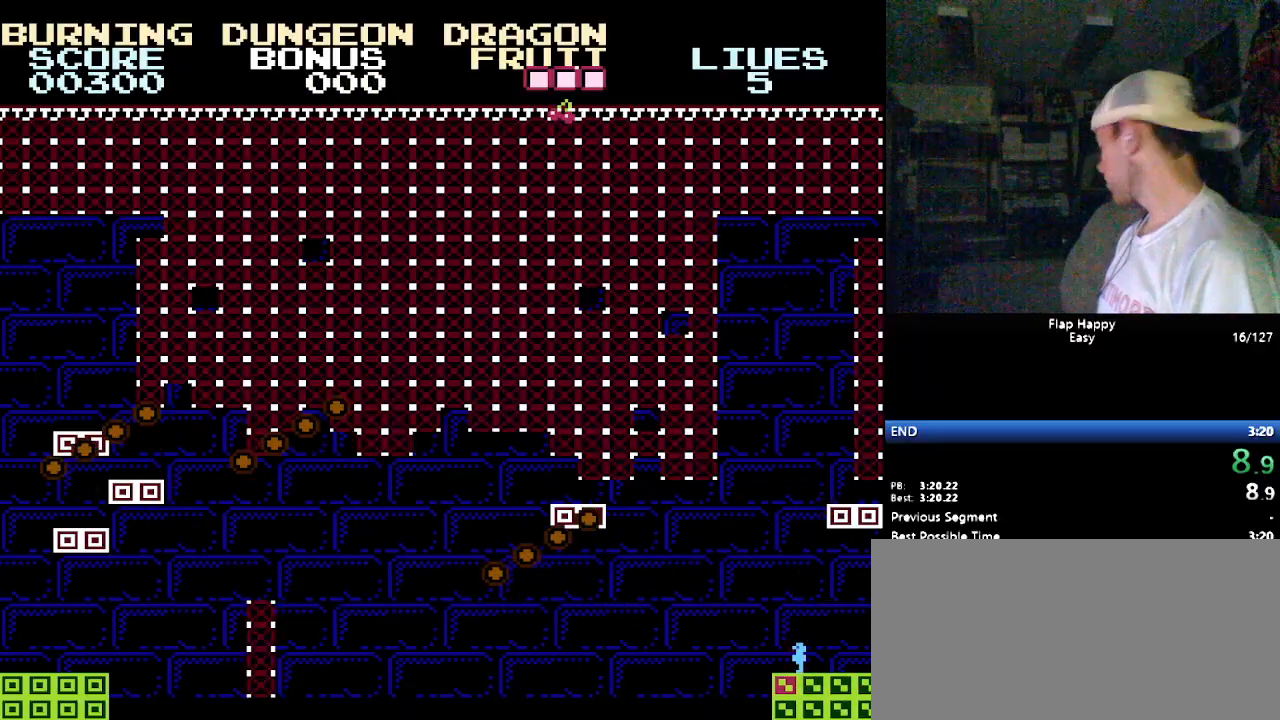
{"buttons": ["B", "DPAD_RIGHT"], "events": [[69, "B", "up"], [121, "B", "down"], [207, "B", "up"], [276, "B", "down"], [345, "DPAD_RIGHT", "down"], [362, "B", "up"], [397, "B", "down"], [414, "B", "up"], [431, "B", "down"]]}
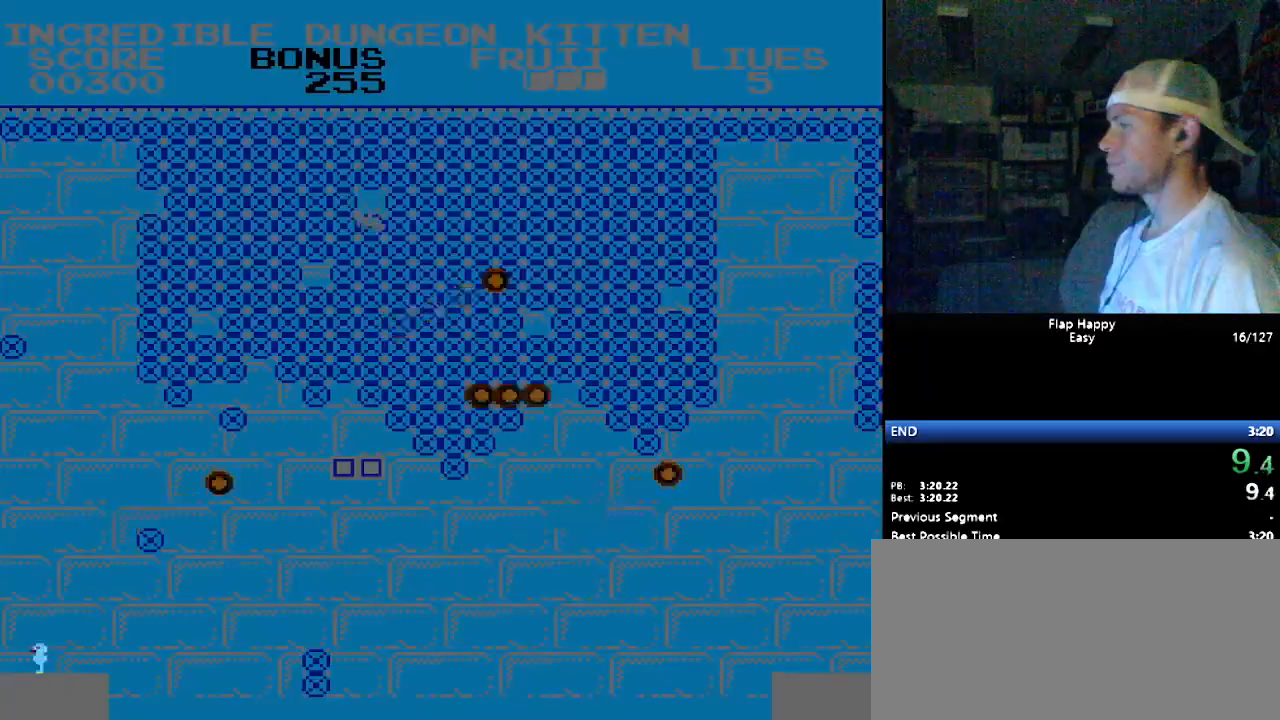
{"buttons": ["B", "DPAD_RIGHT"], "events": [[34, "B", "up"], [86, "B", "down"], [138, "B", "up"], [207, "B", "down"], [310, "B", "up"], [345, "B", "down"], [483, "B", "up"], [500, "B", "down"]]}
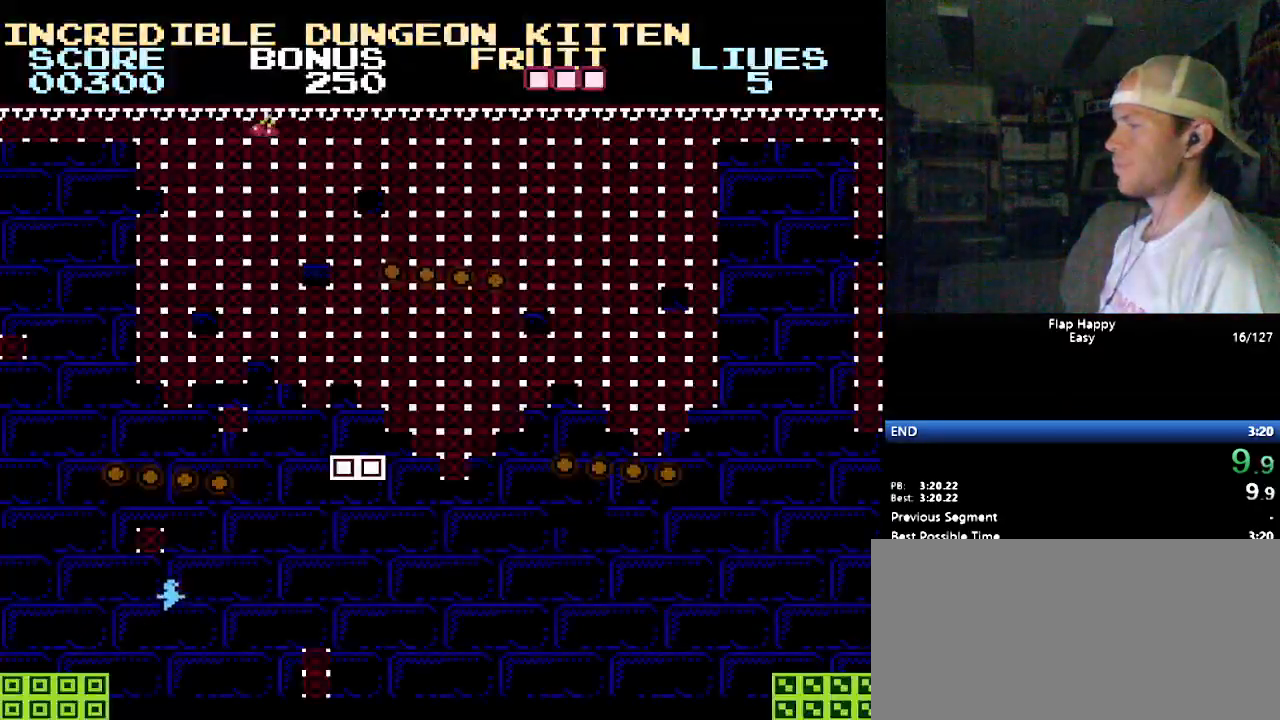
{"buttons": ["B"], "events": [[121, "B", "up"], [155, "B", "down"], [276, "B", "up"], [310, "B", "down"], [397, "B", "up"], [397, "DPAD_RIGHT", "up"], [448, "B", "down"]]}
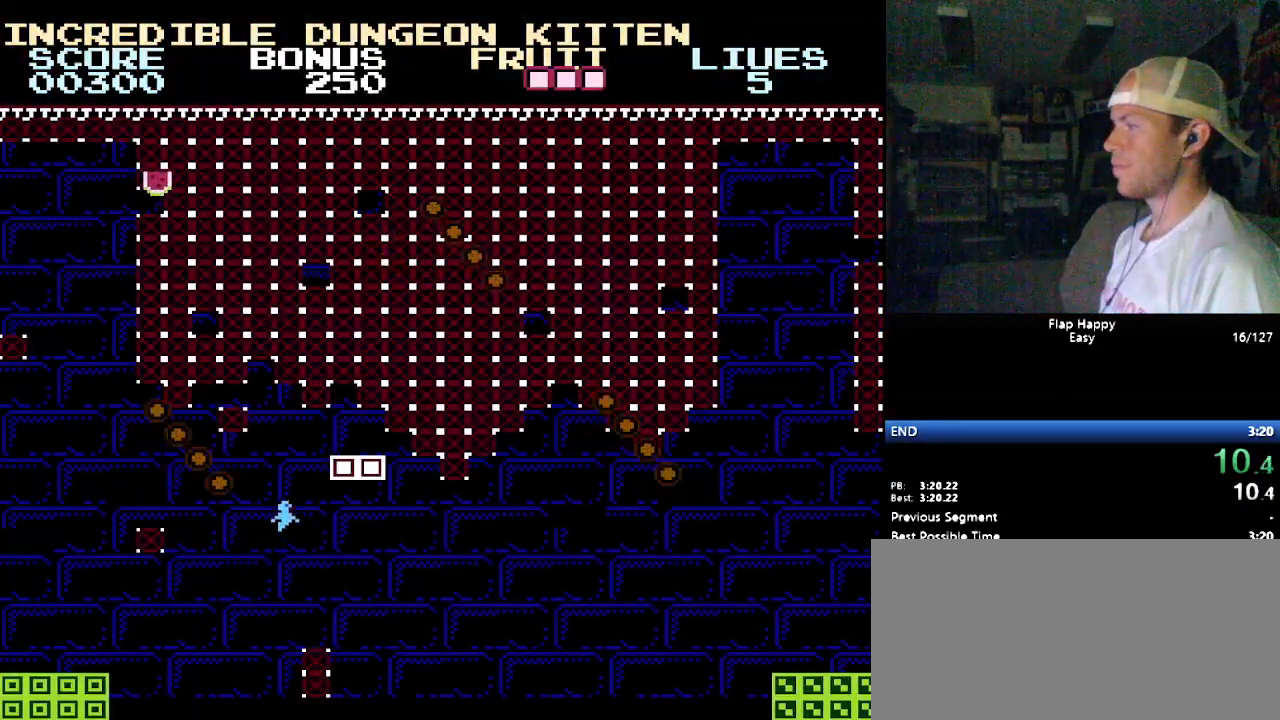
{"buttons": ["DPAD_LEFT"], "events": [[69, "B", "up"], [86, "B", "down"], [86, "DPAD_RIGHT", "down"], [172, "B", "up"], [190, "B", "down"], [276, "B", "up"], [362, "DPAD_RIGHT", "up"], [397, "DPAD_LEFT", "down"]]}
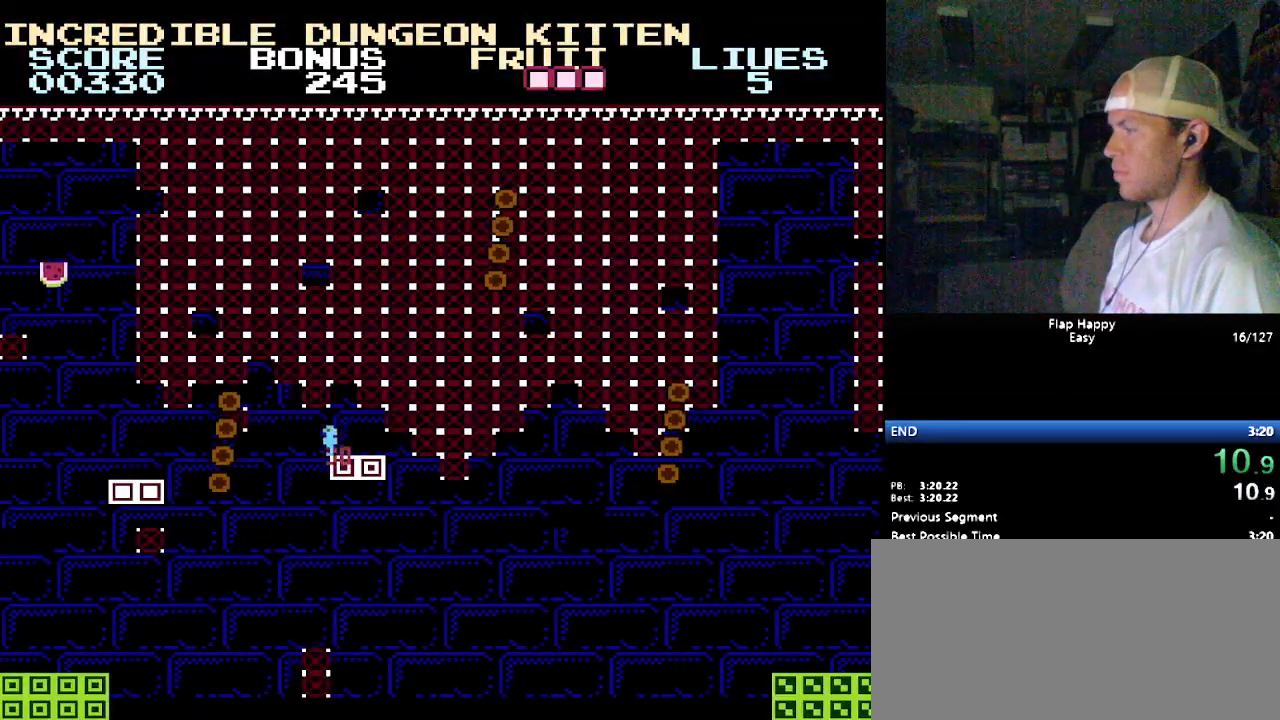
{"buttons": ["DPAD_LEFT"], "events": [[224, "DPAD_LEFT", "up"], [379, "DPAD_LEFT", "down"]]}
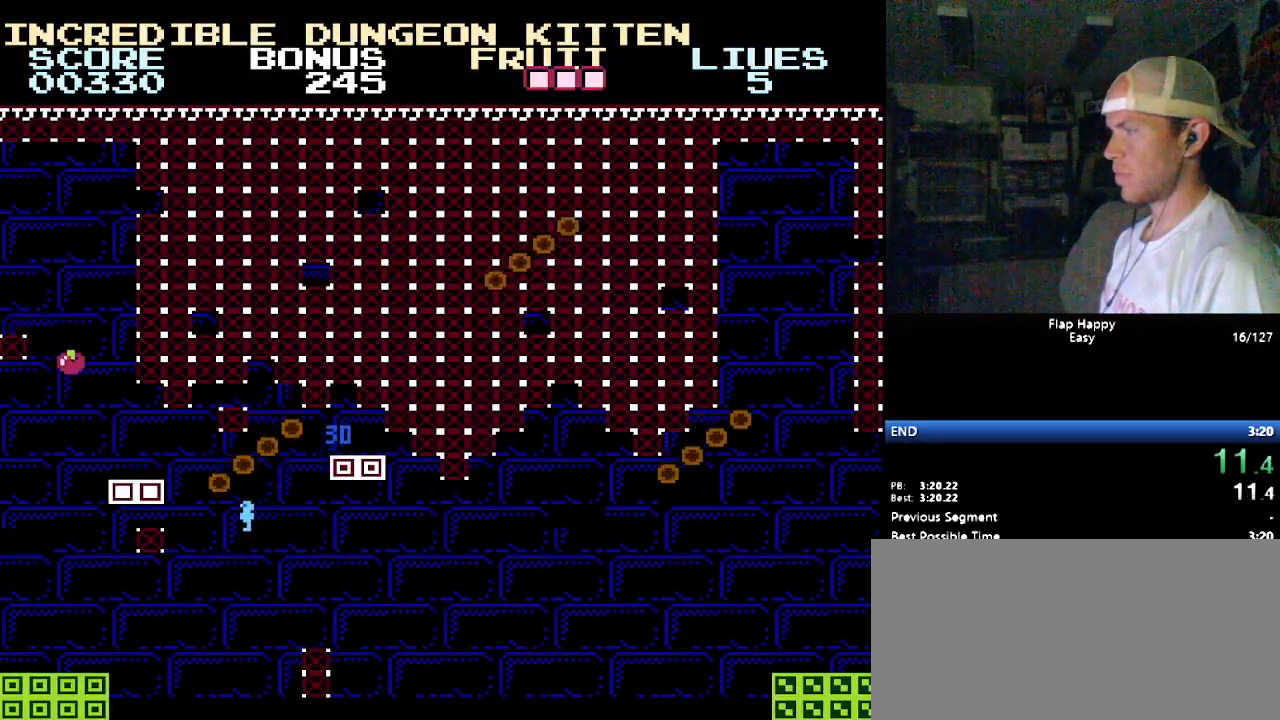
{"buttons": ["DPAD_LEFT"], "events": [[52, "B", "down"], [121, "B", "up"], [190, "B", "down"], [190, "DPAD_LEFT", "up"], [276, "B", "up"], [328, "B", "down"], [379, "DPAD_LEFT", "down"], [448, "B", "up"]]}
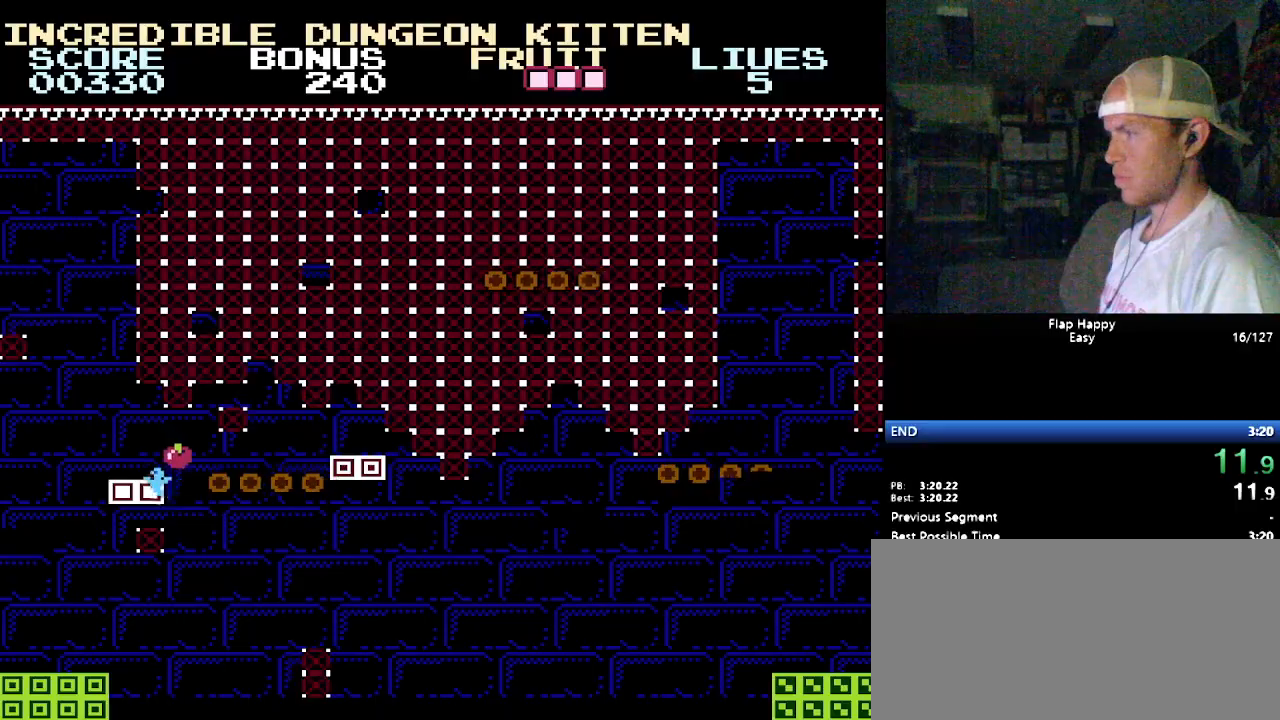
{"buttons": [], "events": [[466, "DPAD_LEFT", "up"]]}
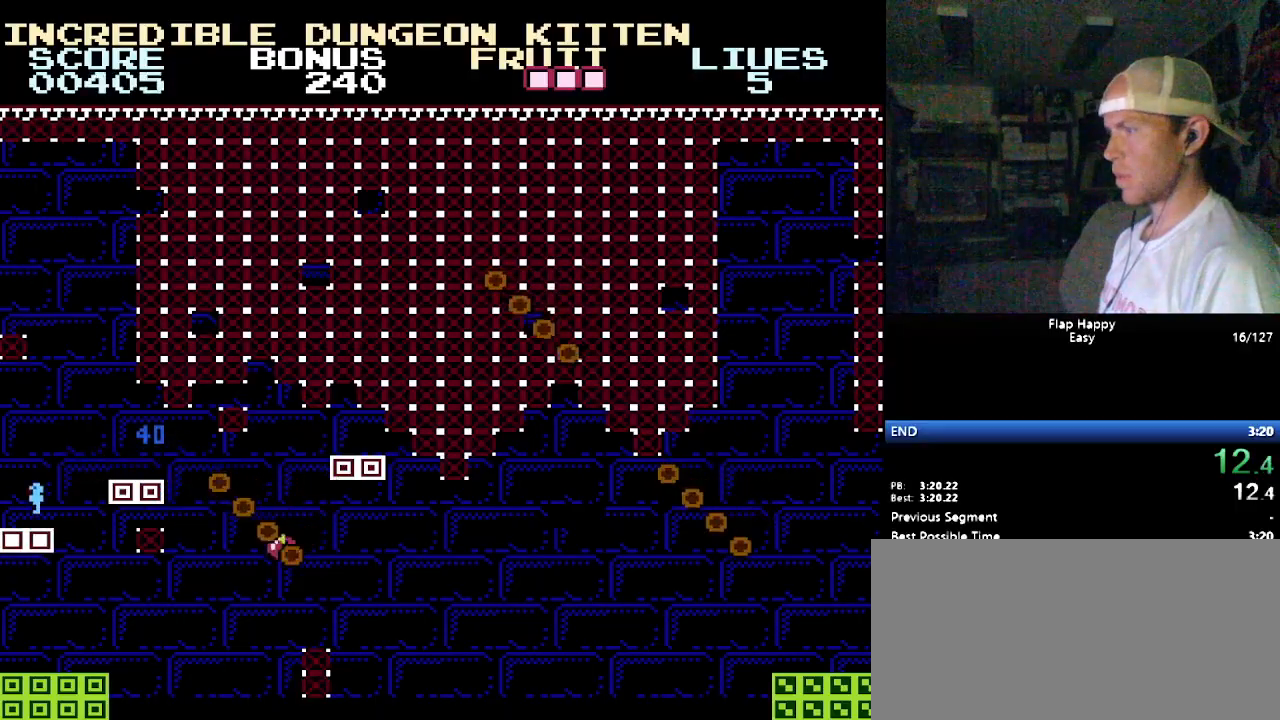
{"buttons": ["DPAD_RIGHT"], "events": [[86, "DPAD_RIGHT", "down"], [241, "DPAD_RIGHT", "up"], [431, "DPAD_RIGHT", "down"]]}
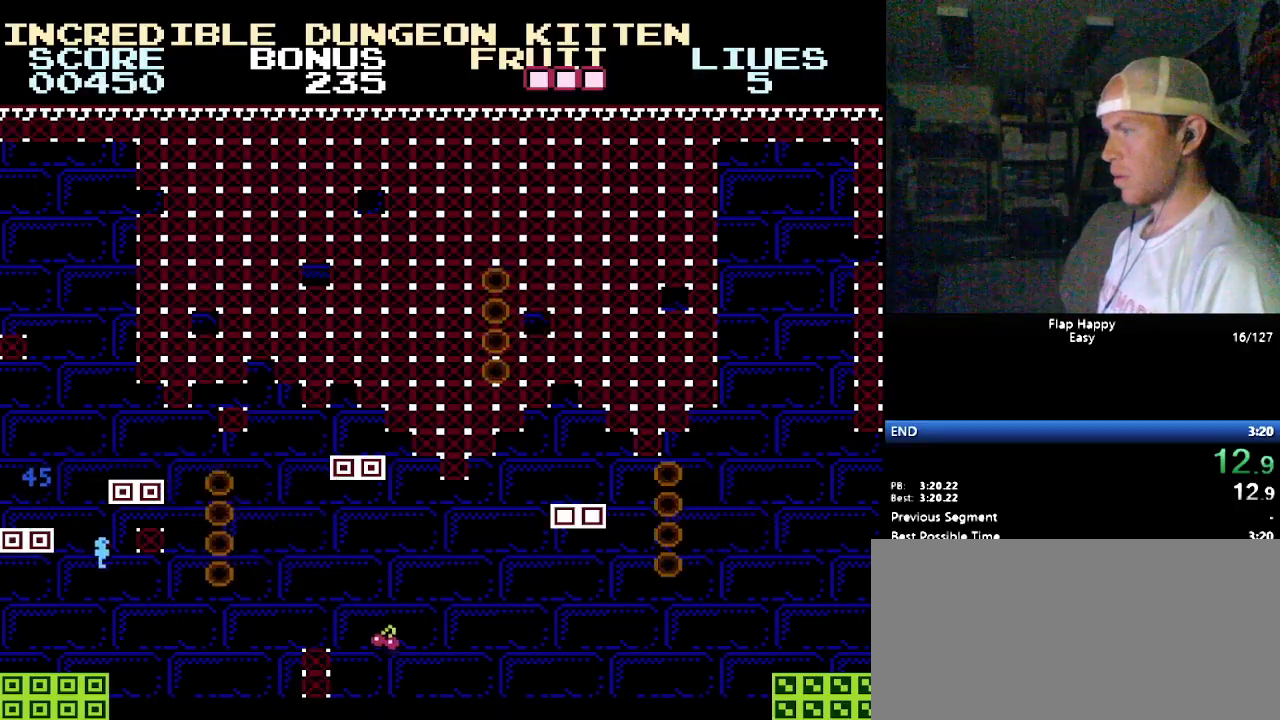
{"buttons": ["DPAD_RIGHT"], "events": [[259, "B", "down"], [414, "B", "up"]]}